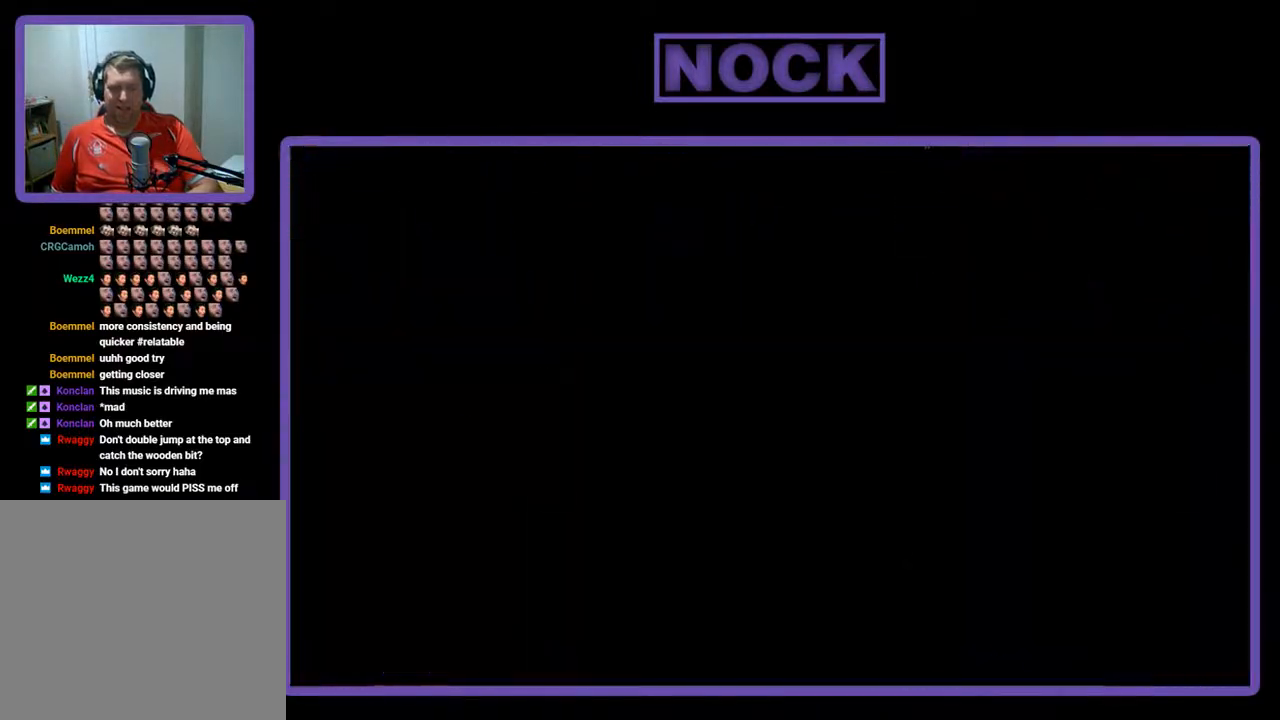
Gameplay with a controller (PlayStation layout); each line is a JSON object with the inputs held at the frame after it. "events" lists button and stick changes between this image and that frame as [ms after this image, input, new state], when the widget could be followed in between. Not read: right_stick.
{"buttons": [], "left_stick": "center", "events": []}
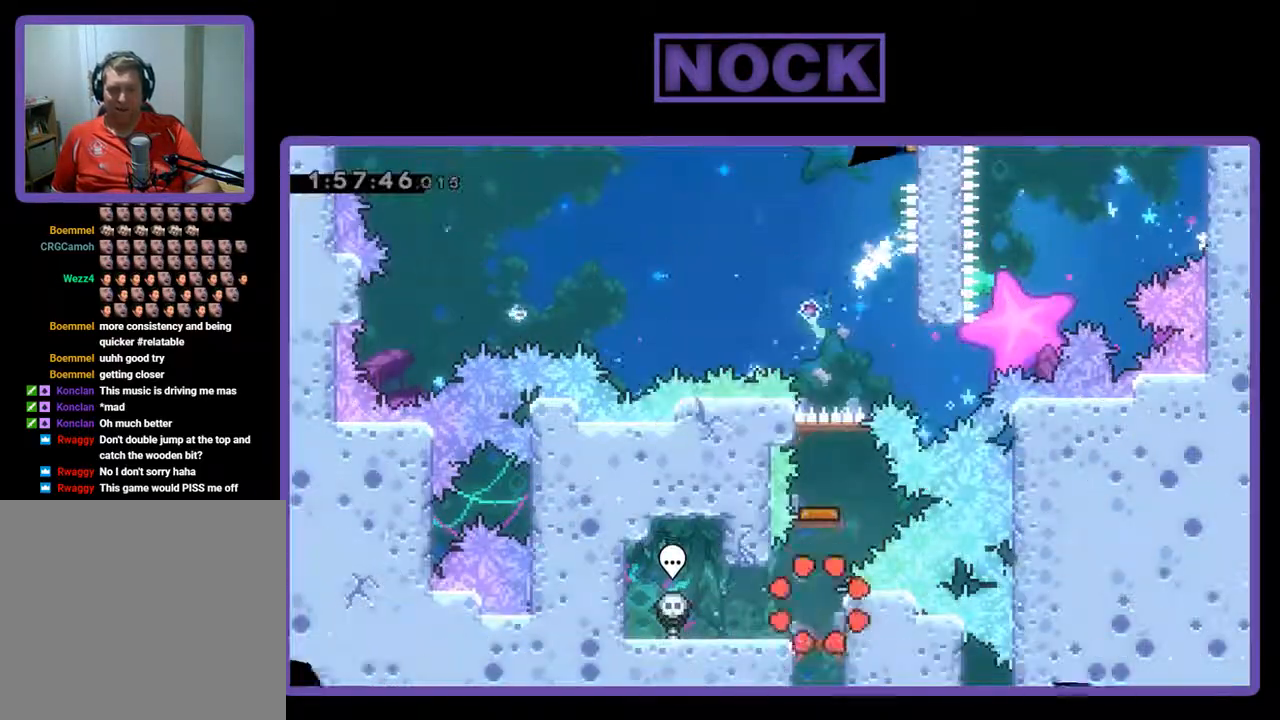
{"buttons": ["R2", "DPAD_UP"], "left_stick": "center", "events": [[200, "CIRCLE", "down"], [200, "DPAD_UP", "down"], [267, "R2", "down"], [433, "CIRCLE", "up"]]}
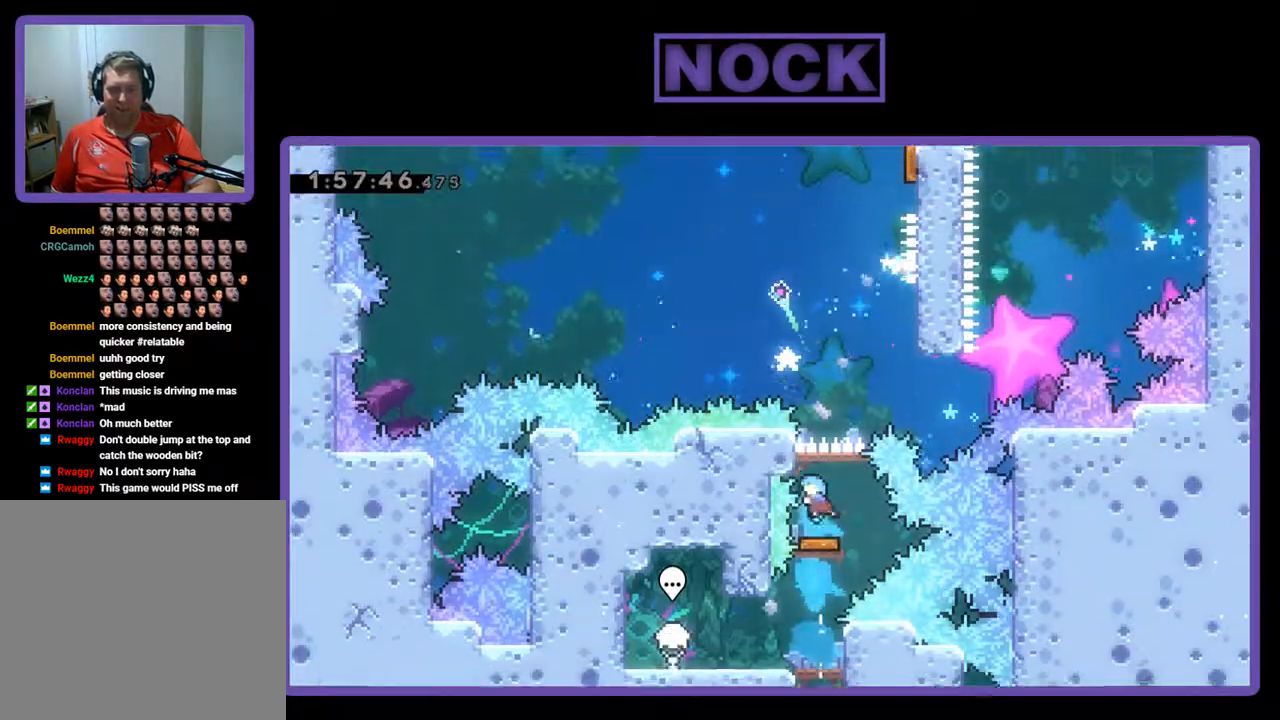
{"buttons": ["DPAD_RIGHT"], "left_stick": "center", "events": [[33, "DPAD_UP", "up"], [33, "R2", "up"], [300, "DPAD_RIGHT", "down"]]}
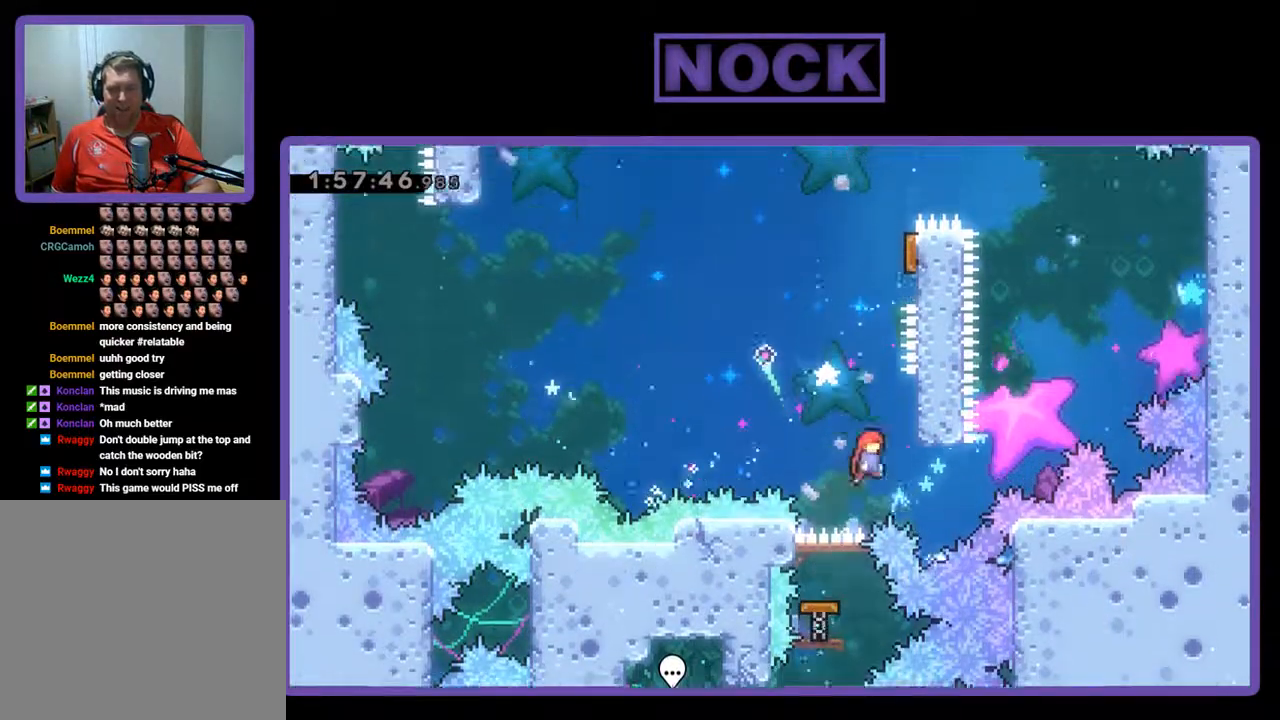
{"buttons": ["R2", "DPAD_UP"], "left_stick": "center", "events": [[200, "CROSS", "down"], [200, "DPAD_UP", "down"], [233, "R2", "down"], [267, "DPAD_RIGHT", "up"], [400, "CROSS", "up"]]}
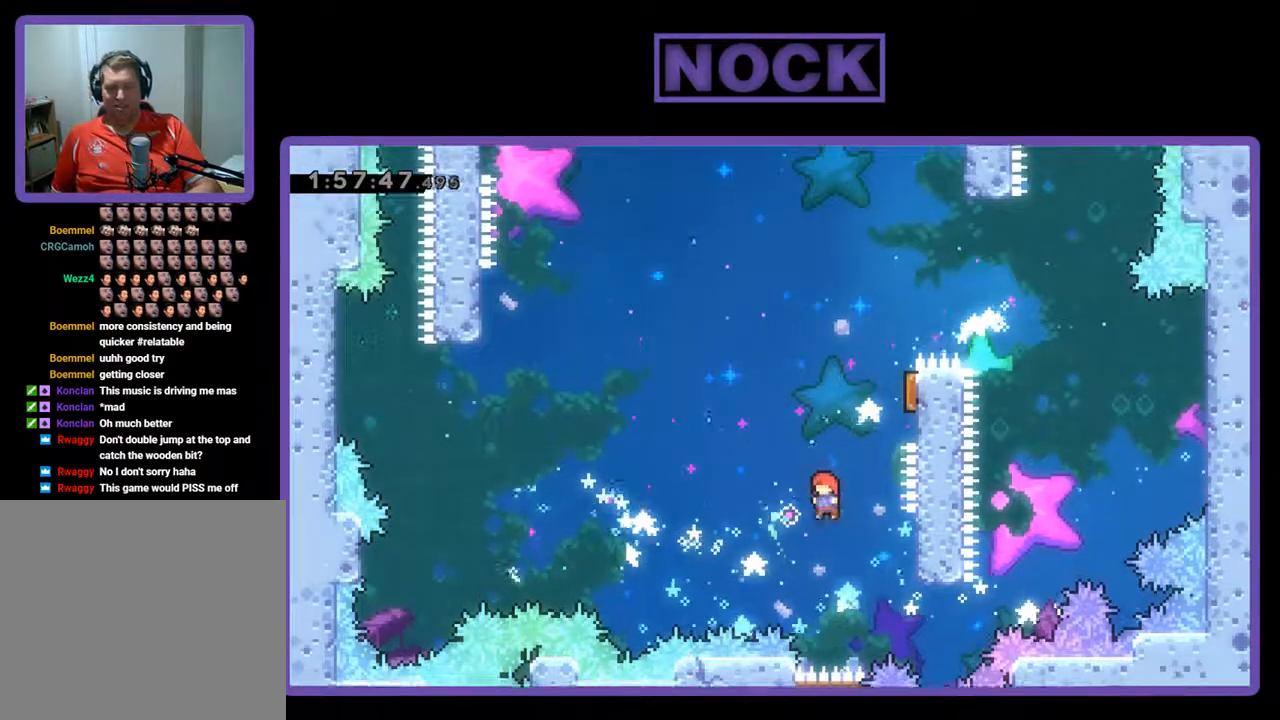
{"buttons": ["R2", "DPAD_UP", "DPAD_RIGHT"], "left_stick": "center", "events": [[67, "CIRCLE", "down"], [200, "DPAD_RIGHT", "down"], [300, "CIRCLE", "up"]]}
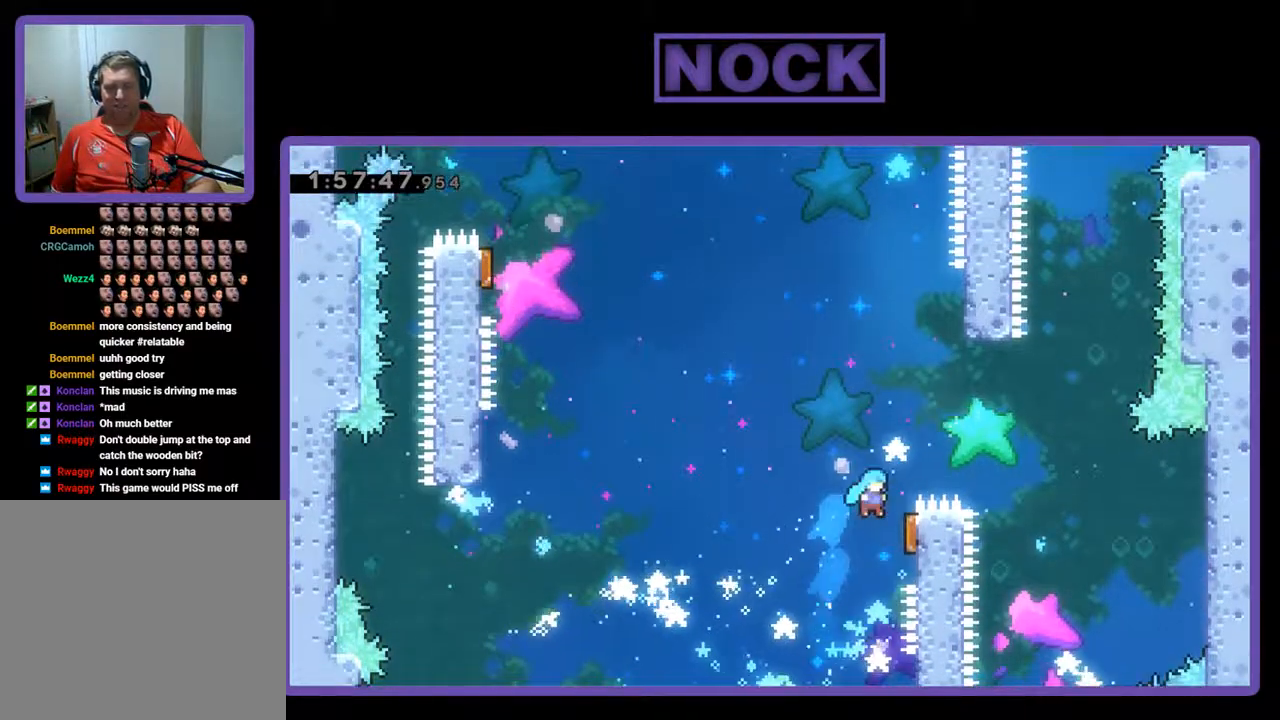
{"buttons": [], "left_stick": "center", "events": [[33, "DPAD_UP", "up"], [100, "R2", "up"], [200, "DPAD_RIGHT", "up"]]}
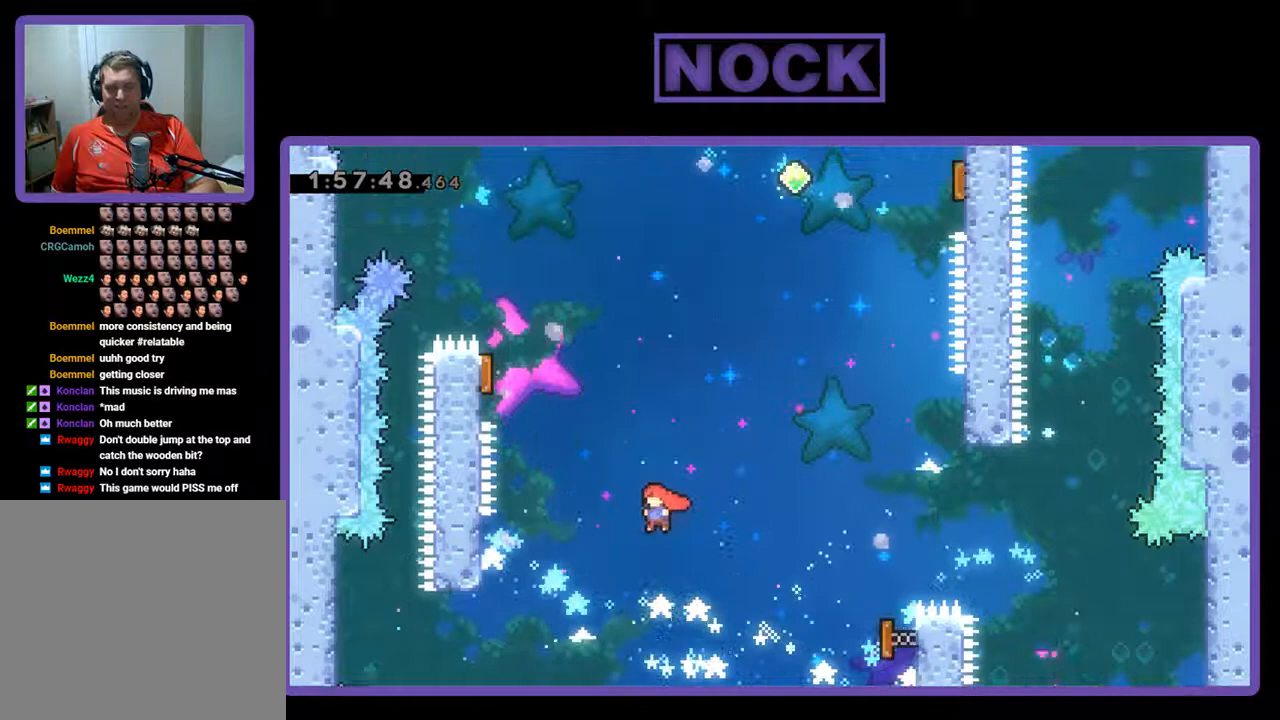
{"buttons": ["CIRCLE", "R2", "DPAD_UP", "DPAD_LEFT"], "left_stick": "center", "events": [[100, "DPAD_LEFT", "down"], [100, "R2", "down"], [300, "DPAD_LEFT", "up"], [433, "CIRCLE", "down"], [433, "DPAD_LEFT", "down"], [433, "DPAD_UP", "down"]]}
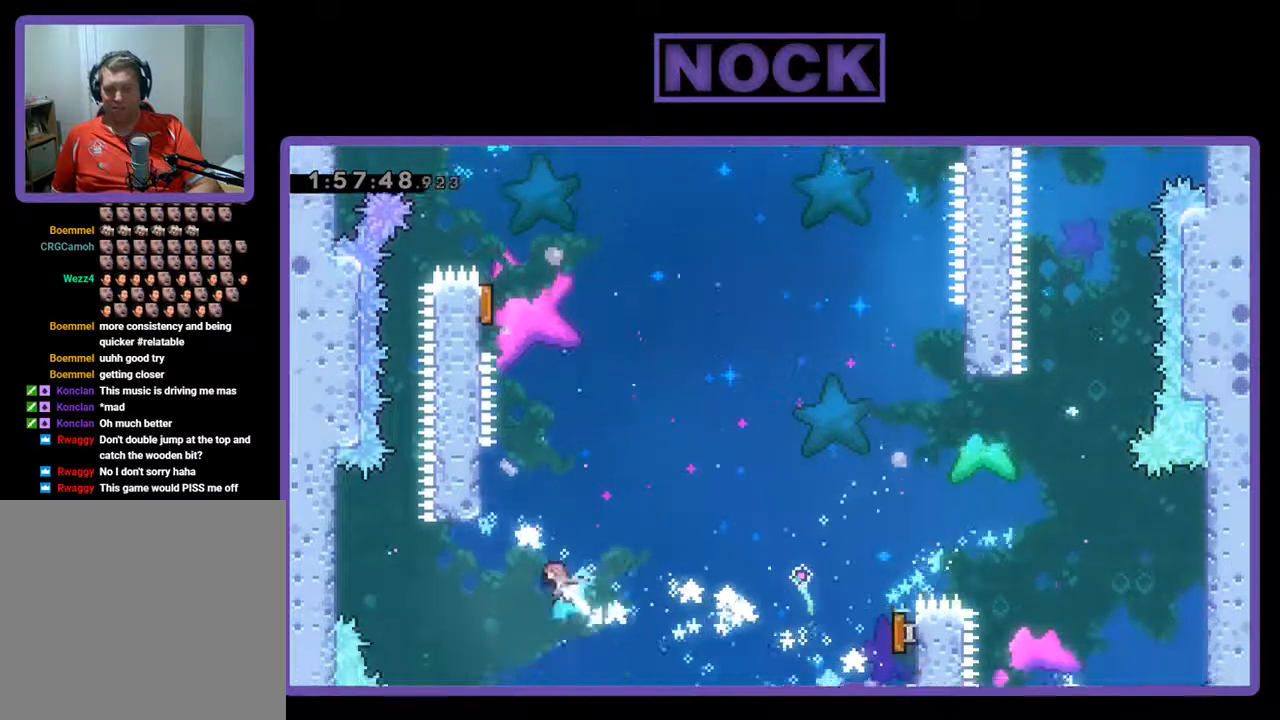
{"buttons": ["R2", "DPAD_RIGHT"], "left_stick": "center", "events": [[167, "CIRCLE", "up"], [300, "DPAD_LEFT", "up"], [333, "DPAD_UP", "up"], [500, "DPAD_RIGHT", "down"]]}
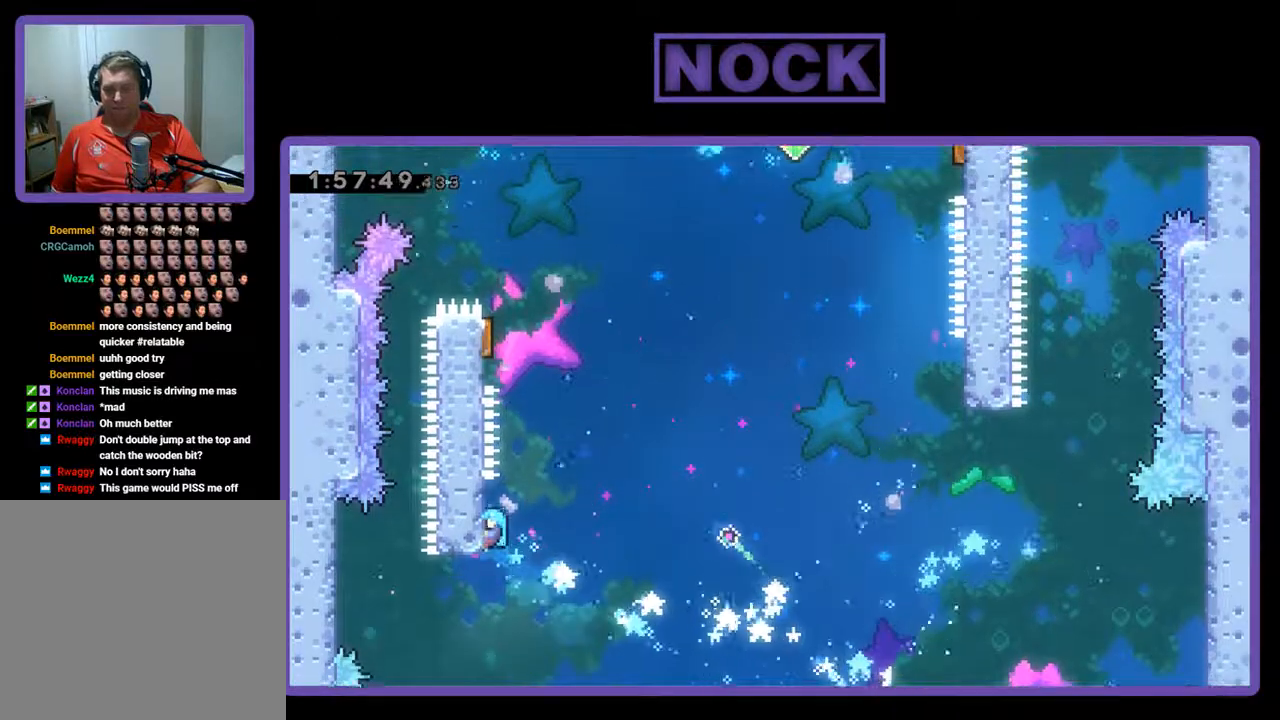
{"buttons": ["CROSS", "R2", "DPAD_UP", "DPAD_LEFT"], "left_stick": "center", "events": [[67, "CROSS", "down"], [67, "DPAD_UP", "down"], [133, "DPAD_LEFT", "down"], [133, "DPAD_RIGHT", "up"]]}
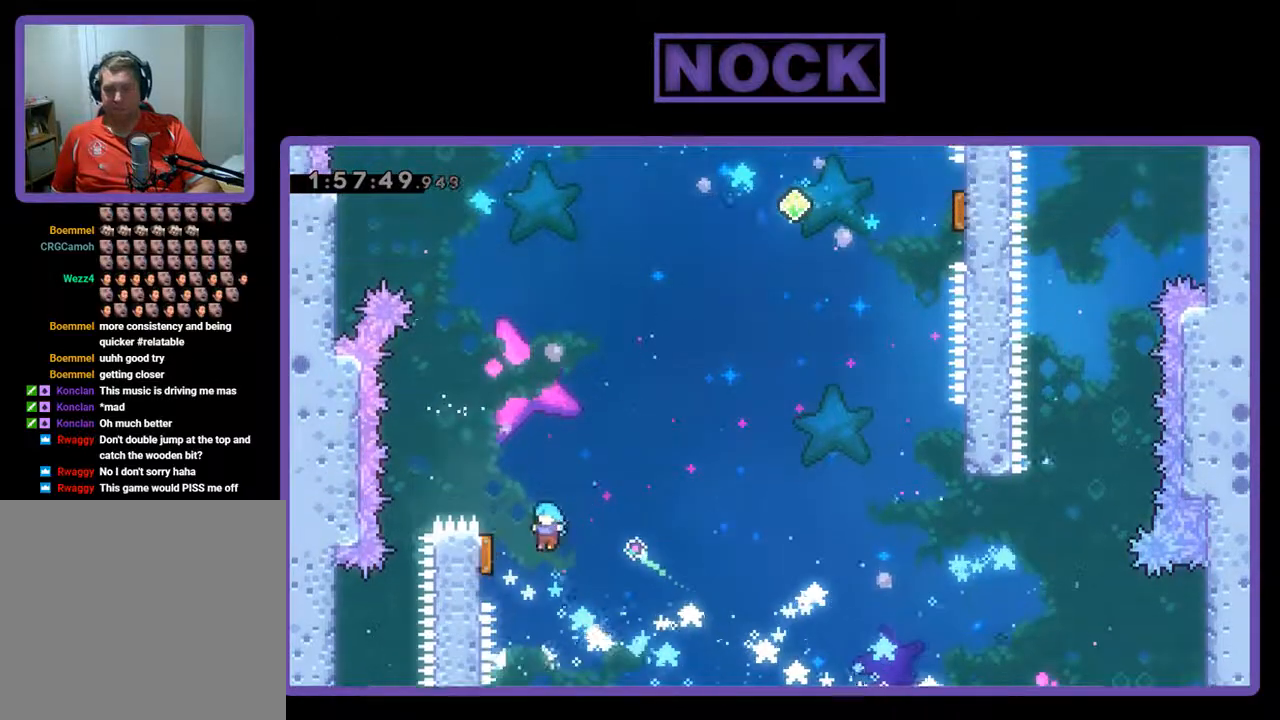
{"buttons": ["R2", "DPAD_UP", "DPAD_RIGHT"], "left_stick": "center", "events": [[33, "CROSS", "up"], [167, "DPAD_LEFT", "up"], [167, "DPAD_RIGHT", "down"]]}
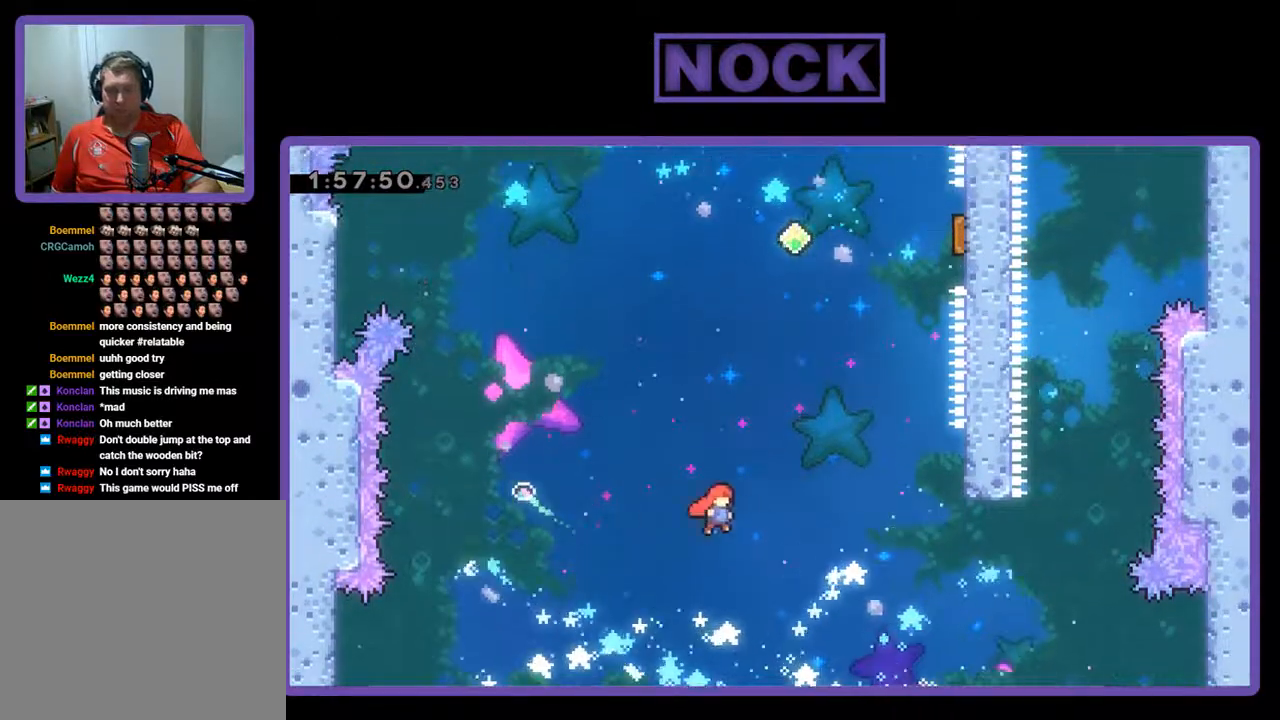
{"buttons": ["R2", "DPAD_RIGHT"], "left_stick": "center", "events": [[200, "CIRCLE", "down"], [500, "CIRCLE", "up"], [500, "DPAD_UP", "up"]]}
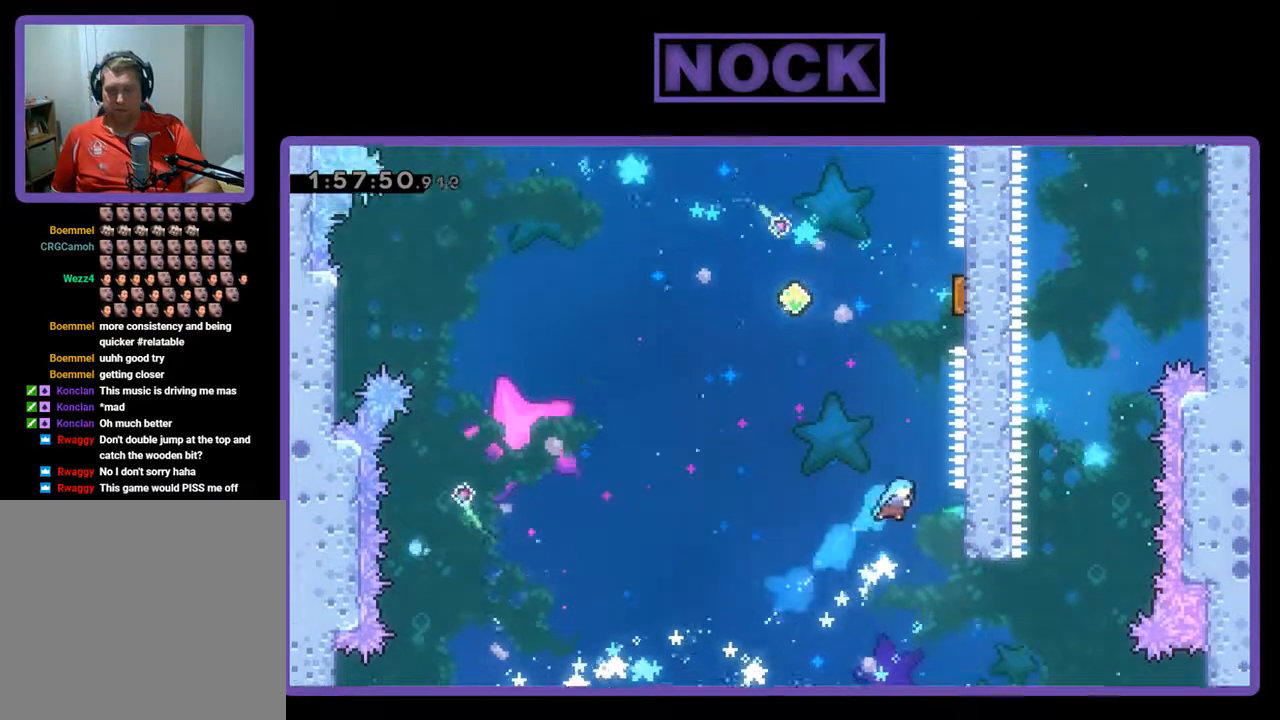
{"buttons": ["CROSS", "R2", "DPAD_UP", "DPAD_LEFT"], "left_stick": "center", "events": [[333, "DPAD_RIGHT", "up"], [333, "DPAD_UP", "down"], [367, "DPAD_UP", "up"], [433, "CROSS", "down"], [433, "DPAD_LEFT", "down"], [433, "DPAD_UP", "down"]]}
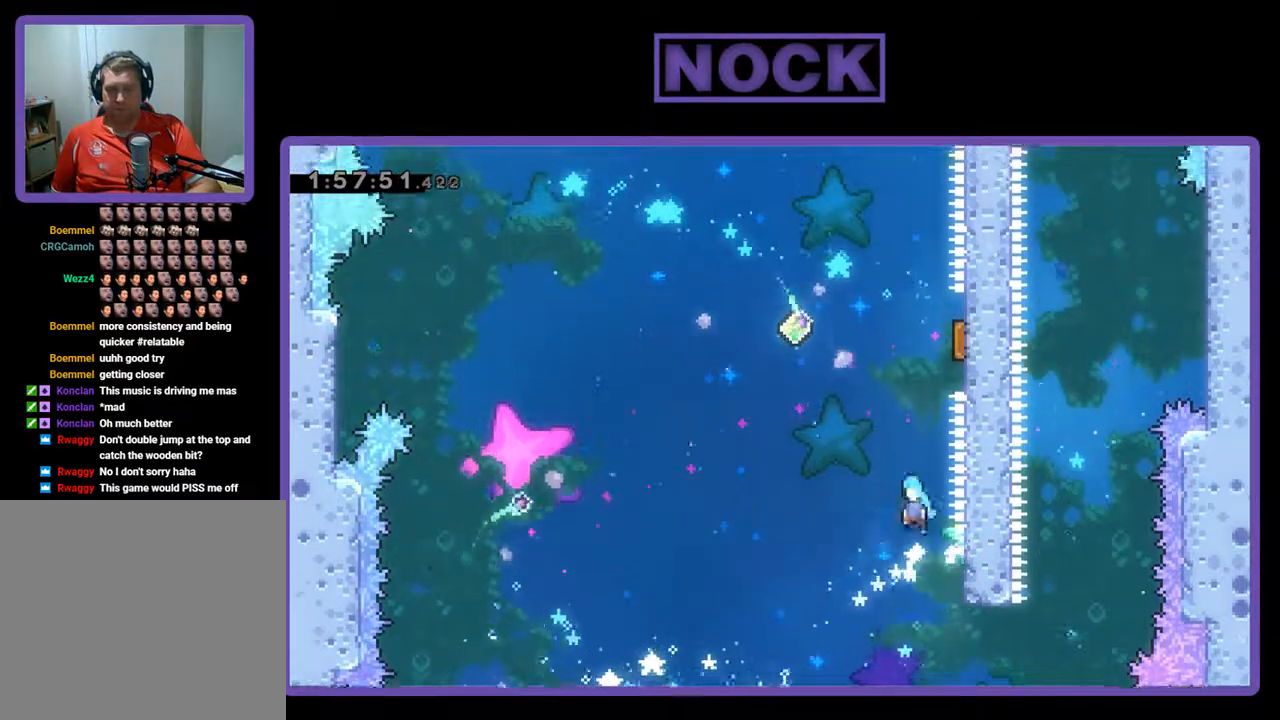
{"buttons": ["CROSS", "R2", "DPAD_UP", "DPAD_RIGHT"], "left_stick": "center", "events": [[100, "DPAD_LEFT", "up"], [133, "DPAD_RIGHT", "down"]]}
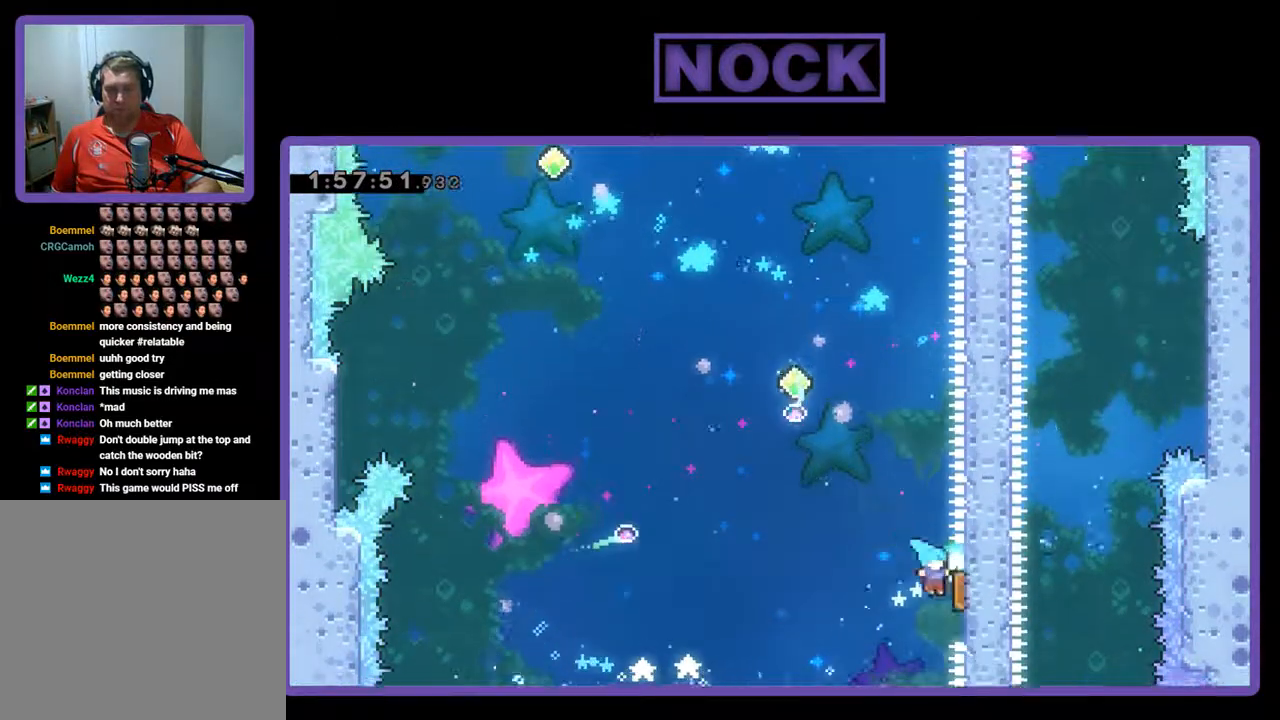
{"buttons": ["CIRCLE", "R2", "DPAD_UP", "DPAD_RIGHT"], "left_stick": "center", "events": [[67, "CROSS", "up"], [433, "CIRCLE", "down"]]}
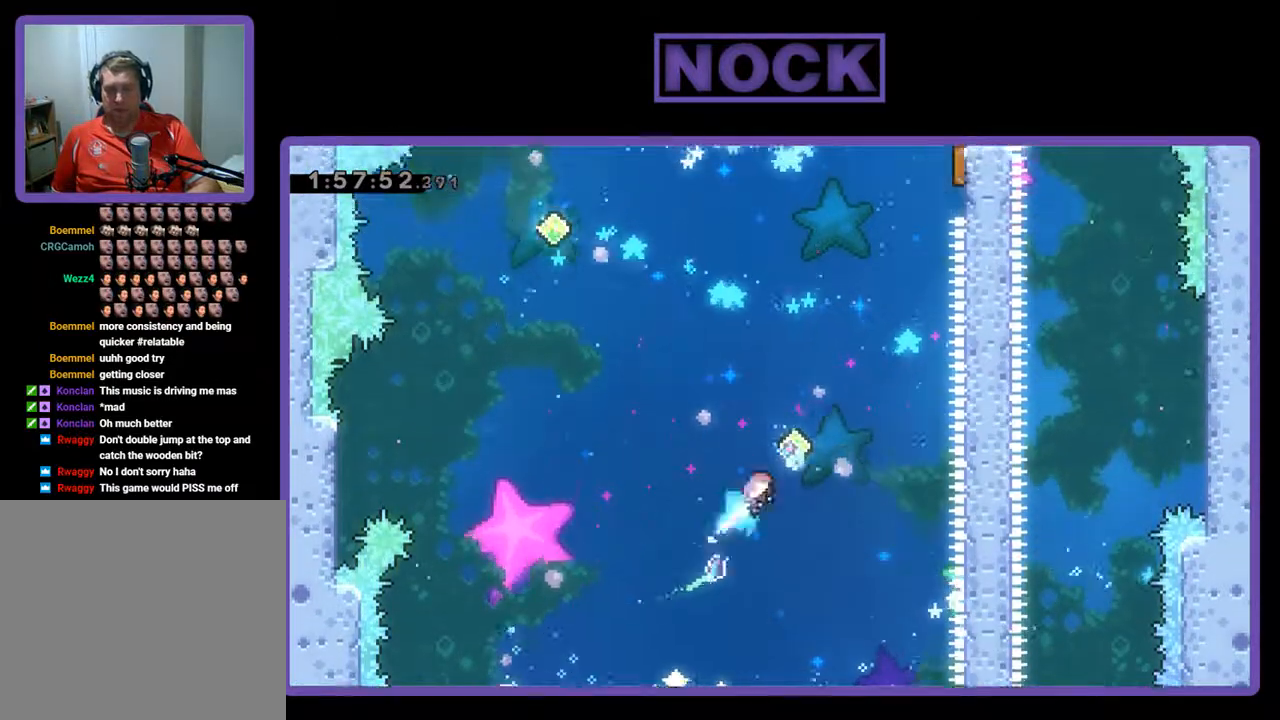
{"buttons": ["R2", "DPAD_UP", "DPAD_RIGHT"], "left_stick": "center", "events": [[333, "CIRCLE", "up"]]}
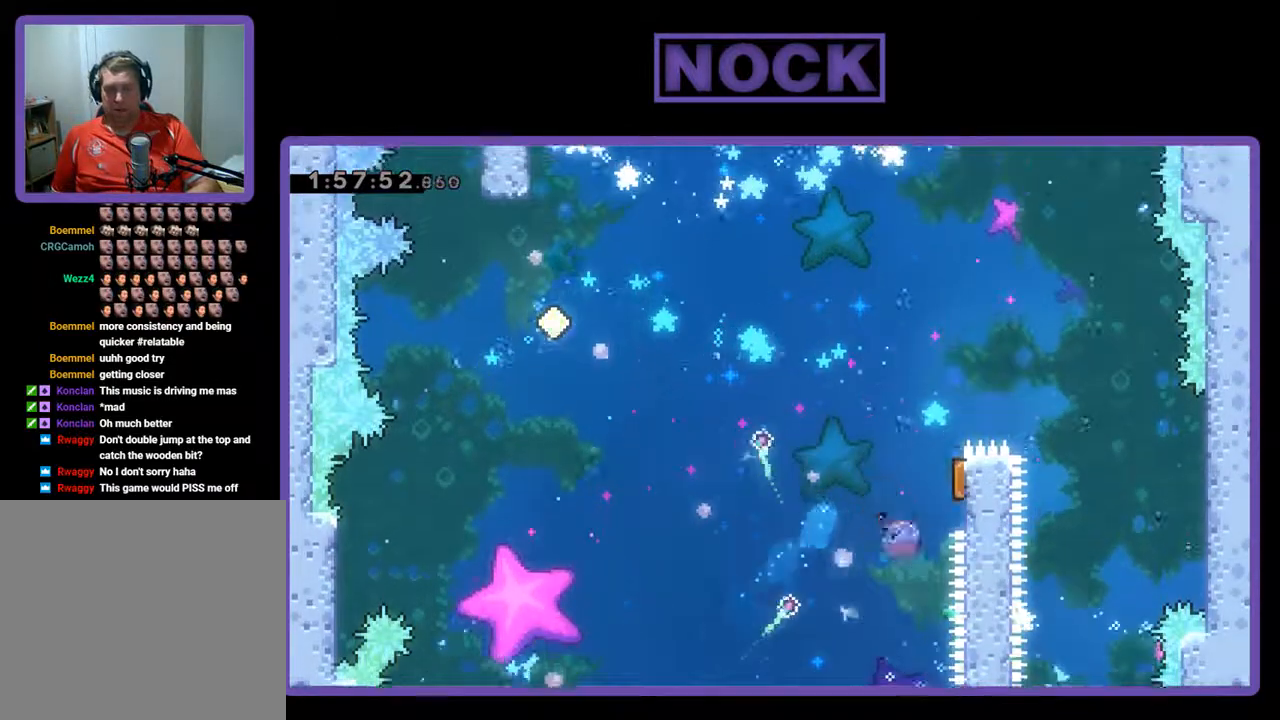
{"buttons": ["R2", "DPAD_UP", "DPAD_LEFT"], "left_stick": "center", "events": [[33, "CIRCLE", "down"], [267, "DPAD_RIGHT", "up"], [333, "DPAD_LEFT", "down"], [400, "CIRCLE", "up"]]}
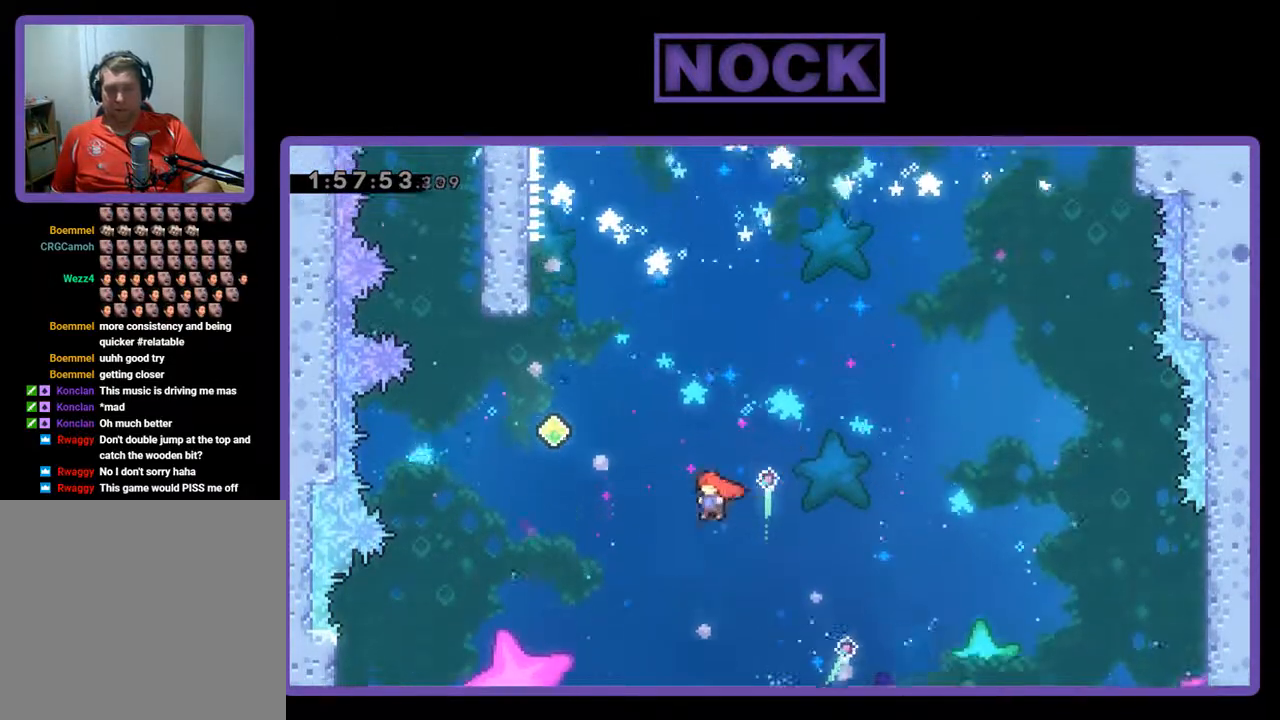
{"buttons": ["CIRCLE", "R2", "DPAD_UP"], "left_stick": "center", "events": [[133, "CIRCLE", "down"], [500, "DPAD_LEFT", "up"]]}
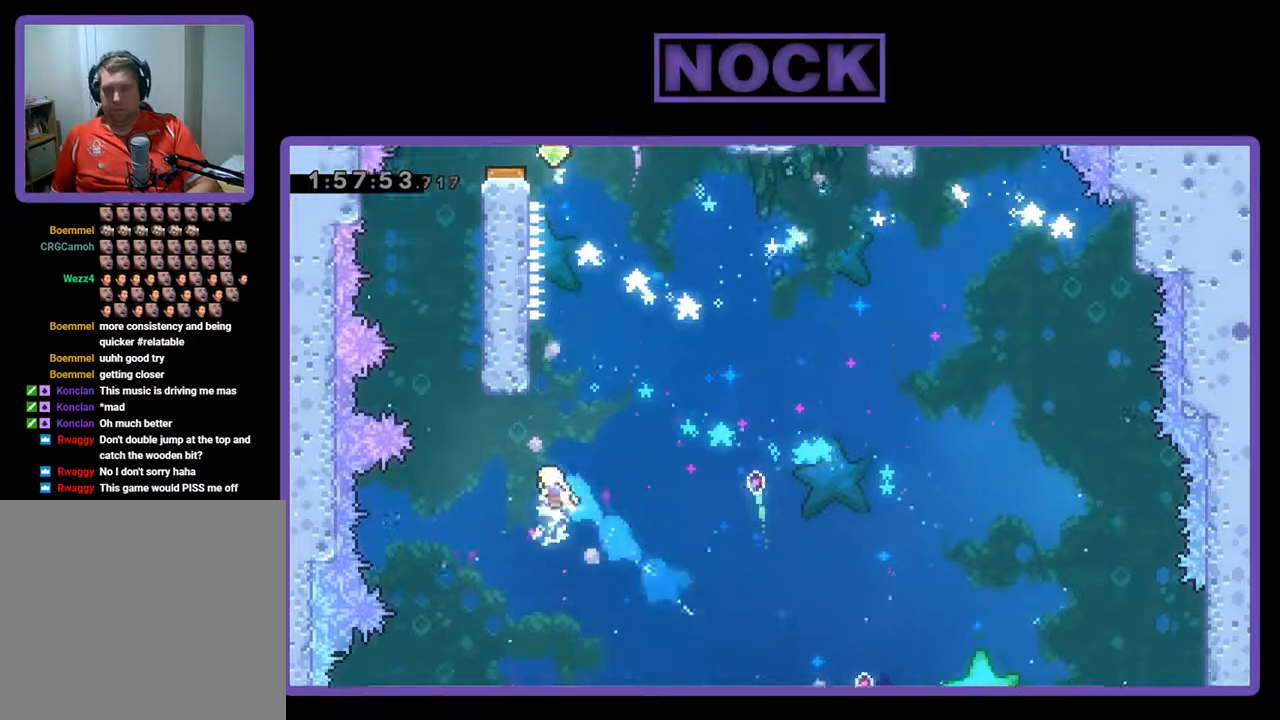
{"buttons": ["R2", "DPAD_UP", "DPAD_LEFT"], "left_stick": "center", "events": [[67, "CIRCLE", "up"], [167, "CIRCLE", "down"], [433, "DPAD_LEFT", "down"], [500, "CIRCLE", "up"]]}
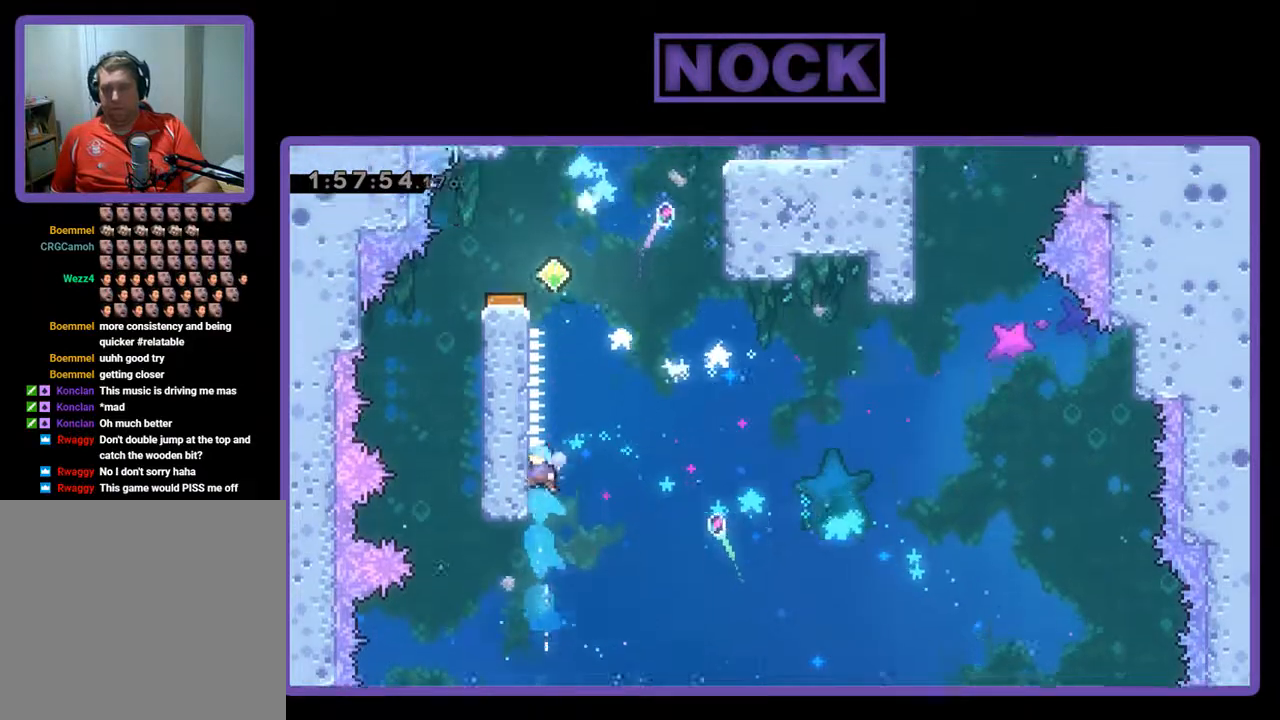
{"buttons": ["R2"], "left_stick": "center", "events": [[100, "DPAD_LEFT", "up"], [100, "DPAD_UP", "up"]]}
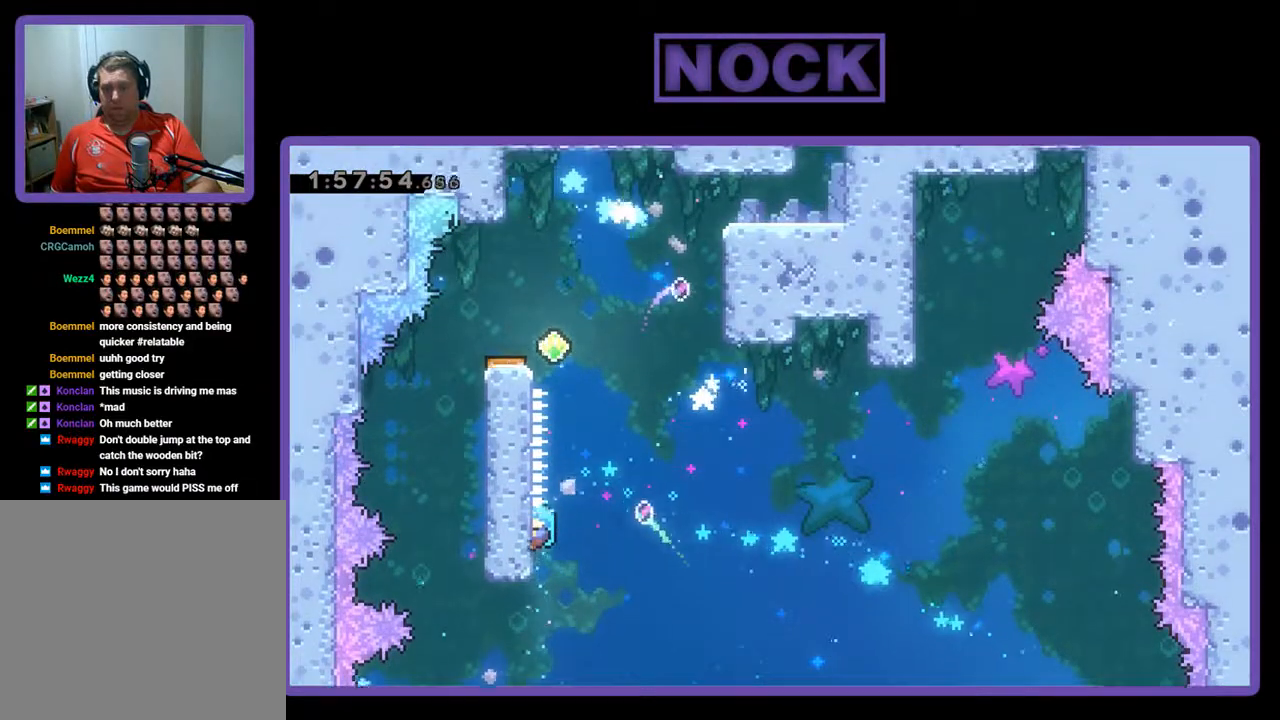
{"buttons": ["CROSS", "R2", "DPAD_UP", "DPAD_LEFT"], "left_stick": "center", "events": [[300, "DPAD_RIGHT", "down"], [367, "CROSS", "down"], [400, "DPAD_UP", "down"], [433, "DPAD_LEFT", "down"], [433, "DPAD_RIGHT", "up"]]}
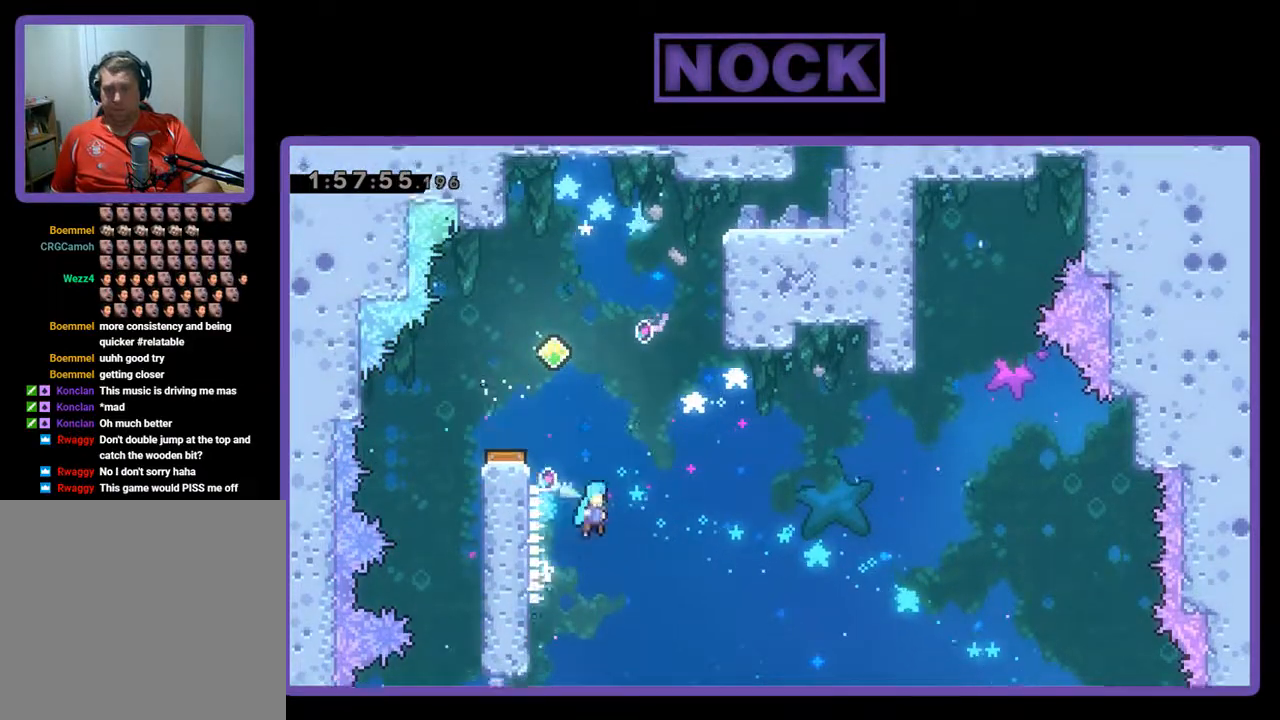
{"buttons": ["CIRCLE", "R2", "DPAD_UP"], "left_stick": "center", "events": [[233, "CROSS", "up"], [267, "CIRCLE", "down"], [500, "DPAD_LEFT", "up"]]}
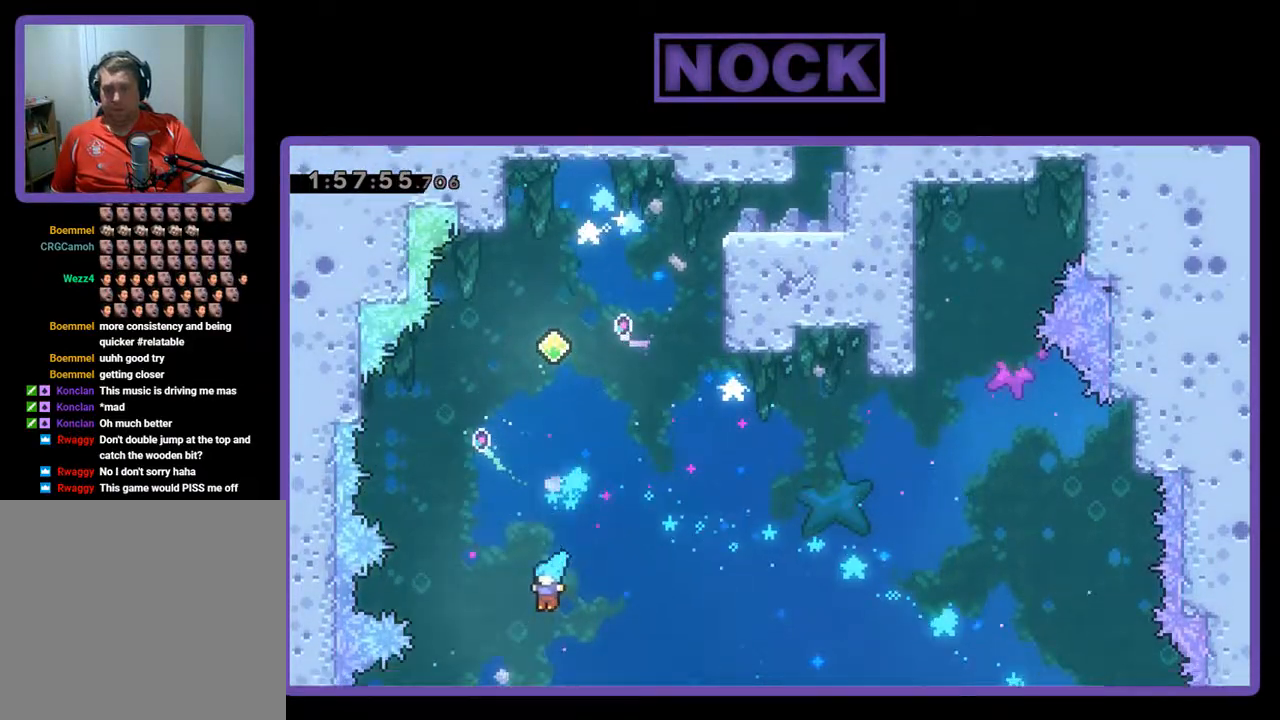
{"buttons": [], "left_stick": "center", "events": [[200, "CIRCLE", "up"], [200, "R2", "up"], [233, "DPAD_UP", "up"]]}
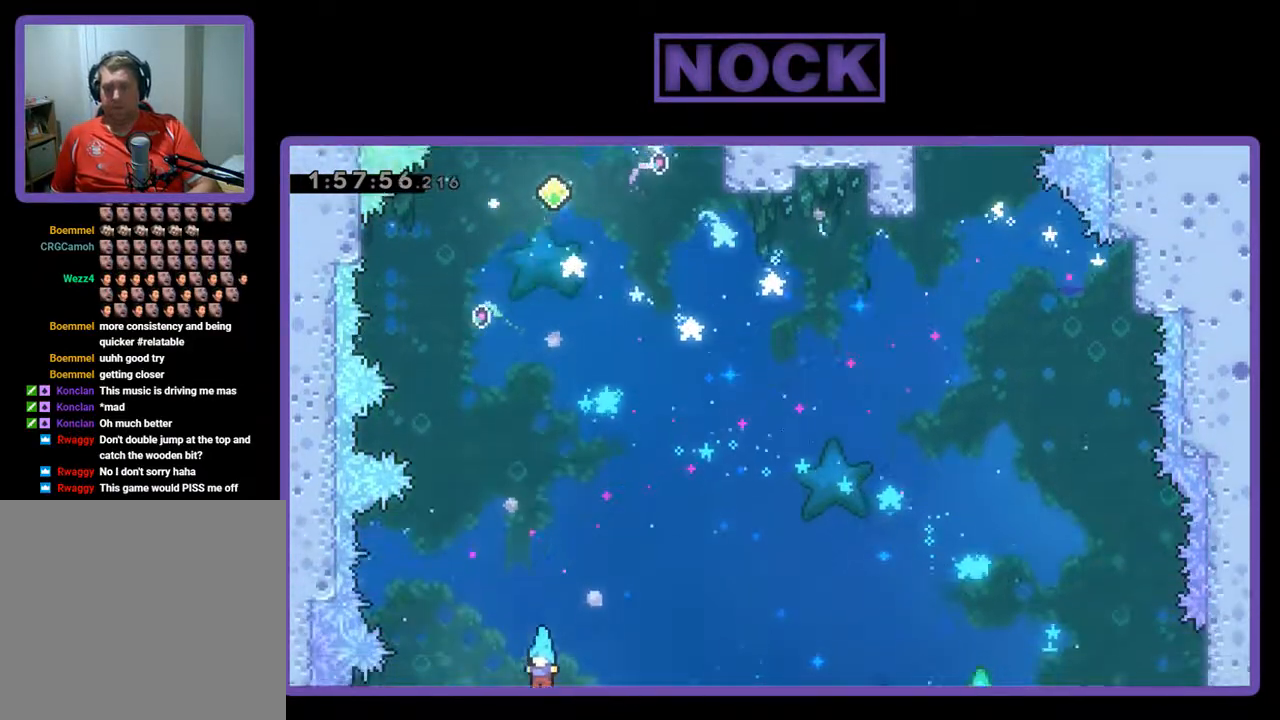
{"buttons": [], "left_stick": "center", "events": [[100, "DPAD_LEFT", "down"], [100, "DPAD_UP", "down"], [167, "DPAD_UP", "up"], [267, "DPAD_LEFT", "up"]]}
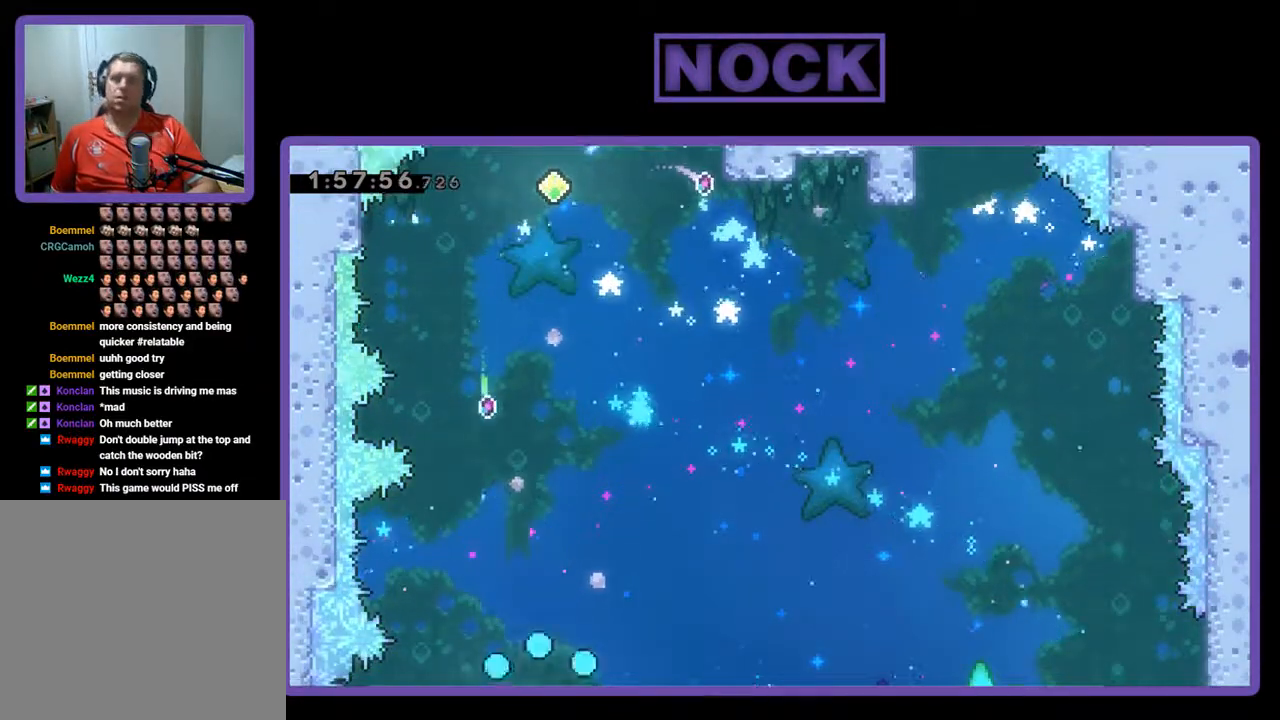
{"buttons": [], "left_stick": "center", "events": []}
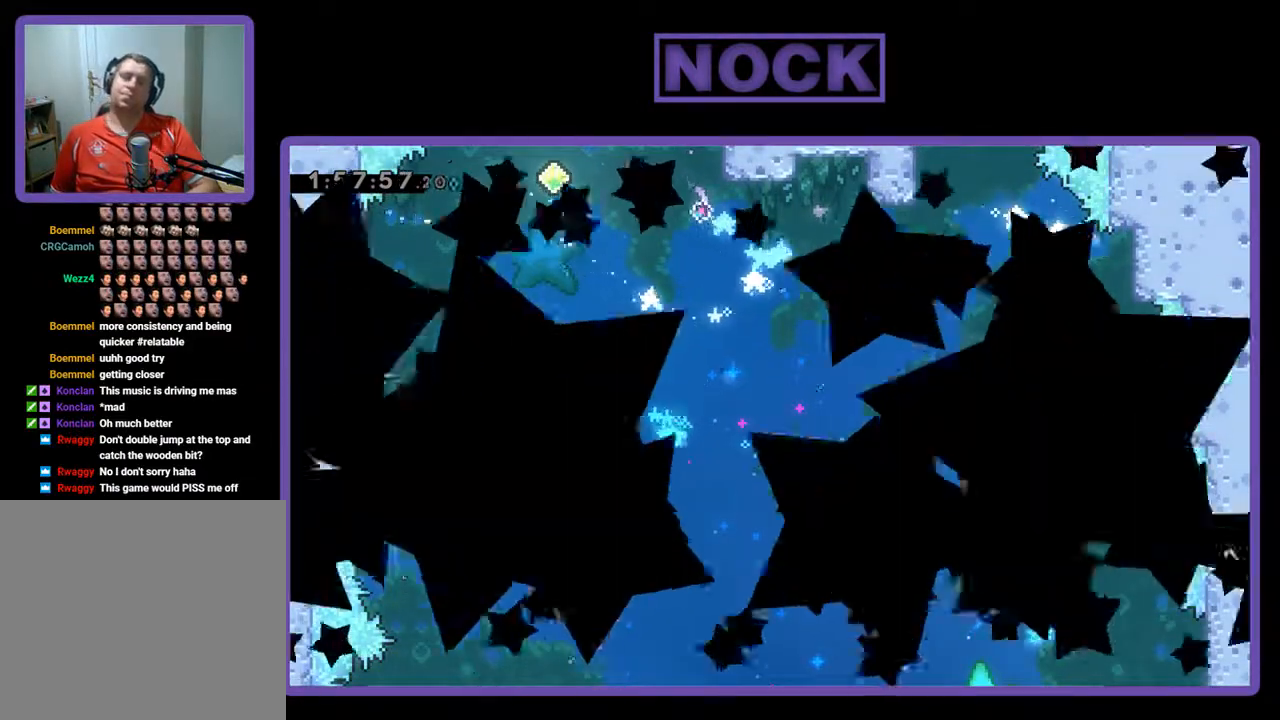
{"buttons": [], "left_stick": "center", "events": []}
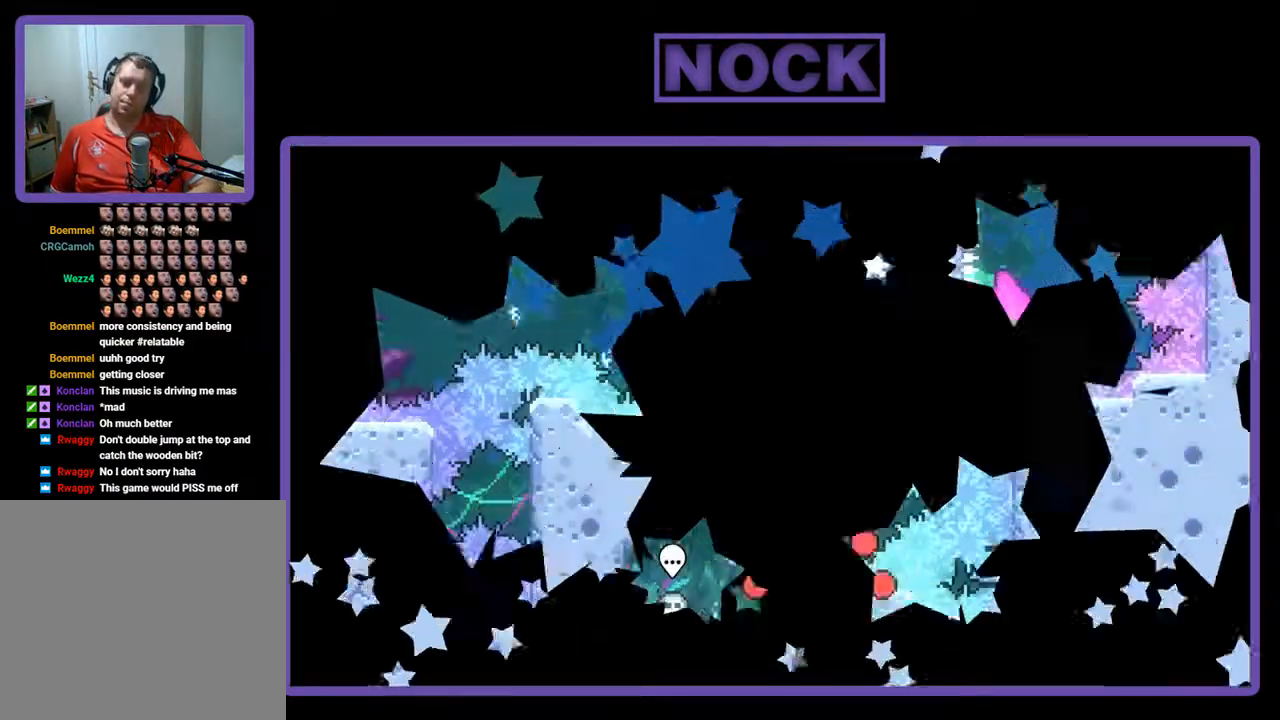
{"buttons": [], "left_stick": "center", "events": []}
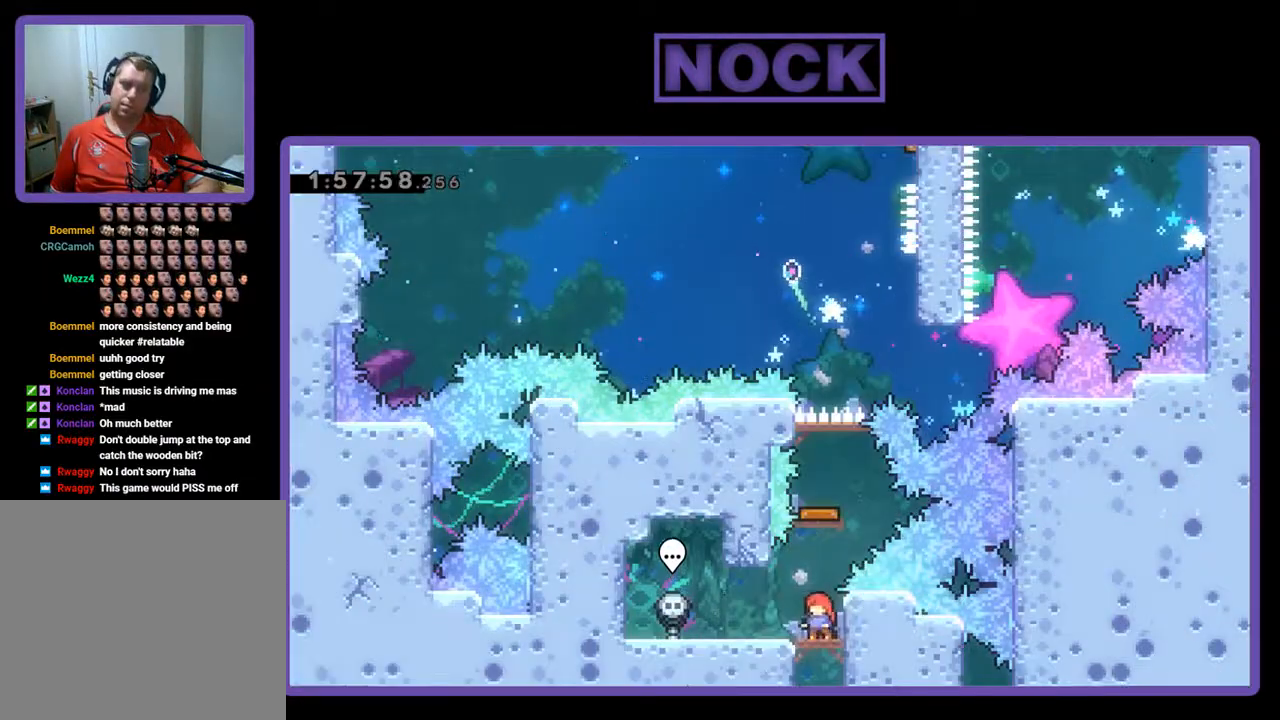
{"buttons": [], "left_stick": "center", "events": []}
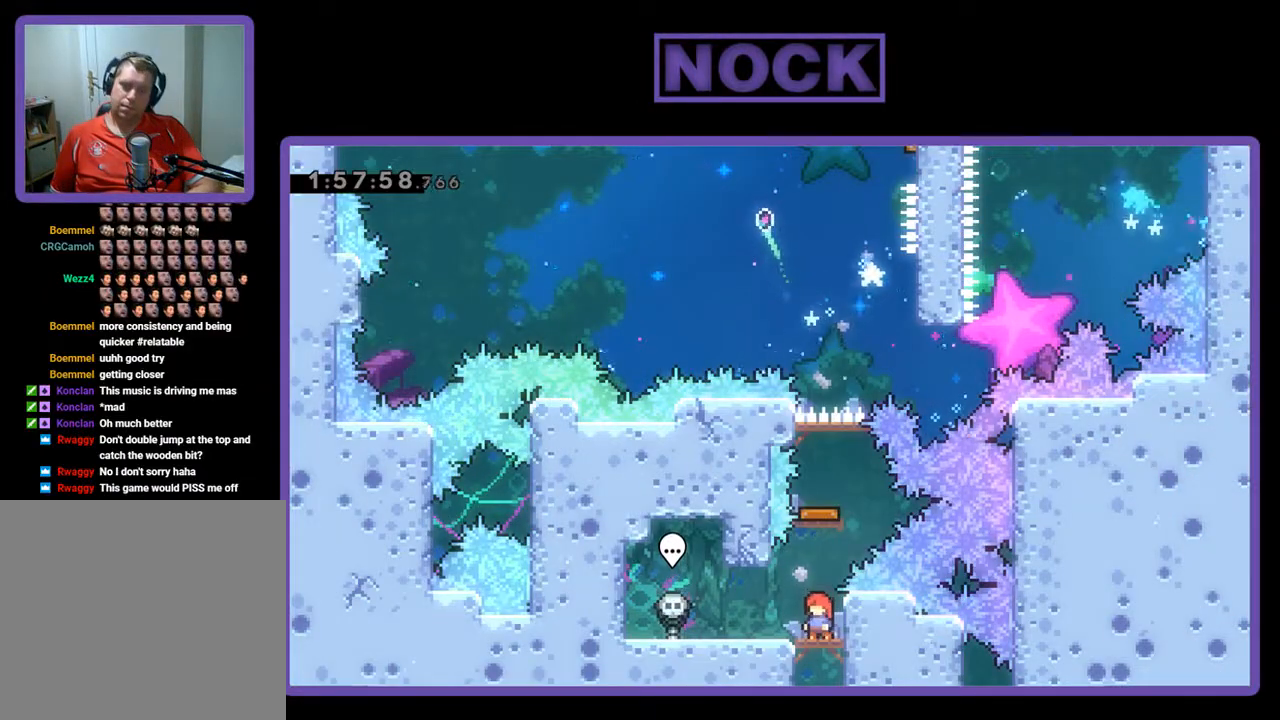
{"buttons": ["CIRCLE"], "left_stick": "center", "events": [[167, "CIRCLE", "down"], [200, "DPAD_UP", "down"], [500, "DPAD_UP", "up"]]}
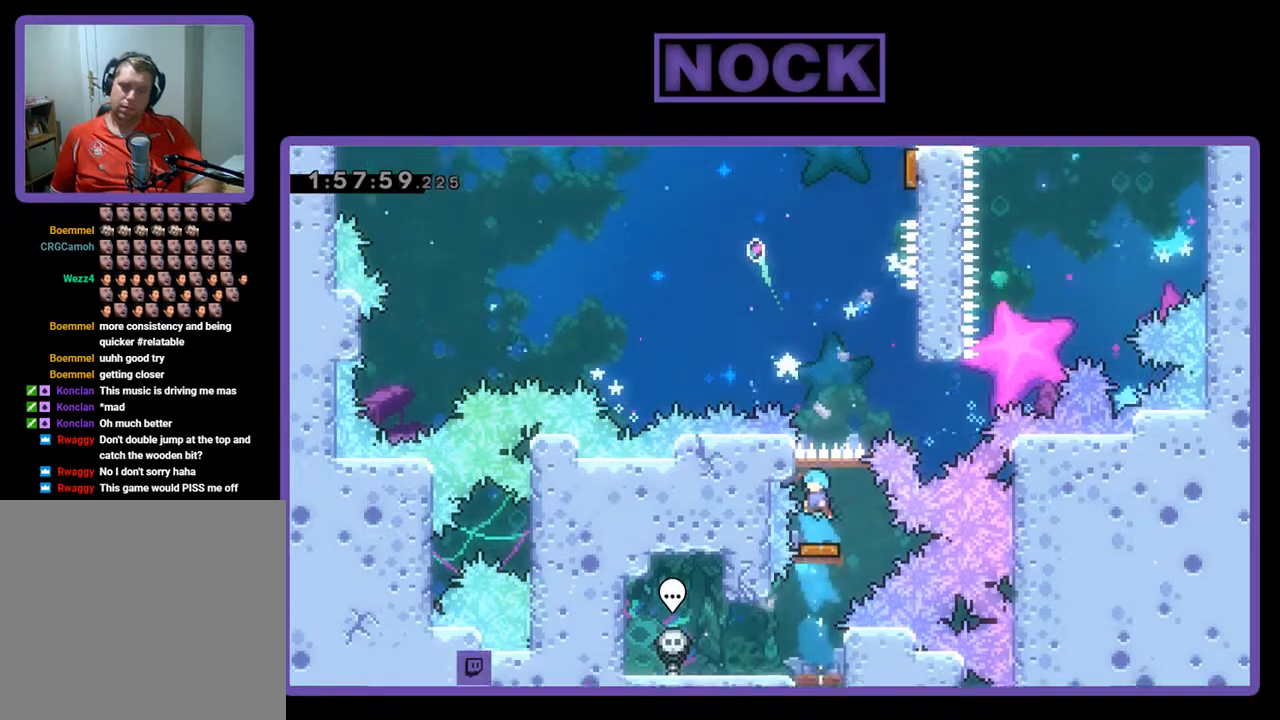
{"buttons": ["DPAD_RIGHT"], "left_stick": "center", "events": [[33, "CIRCLE", "up"], [300, "DPAD_RIGHT", "down"]]}